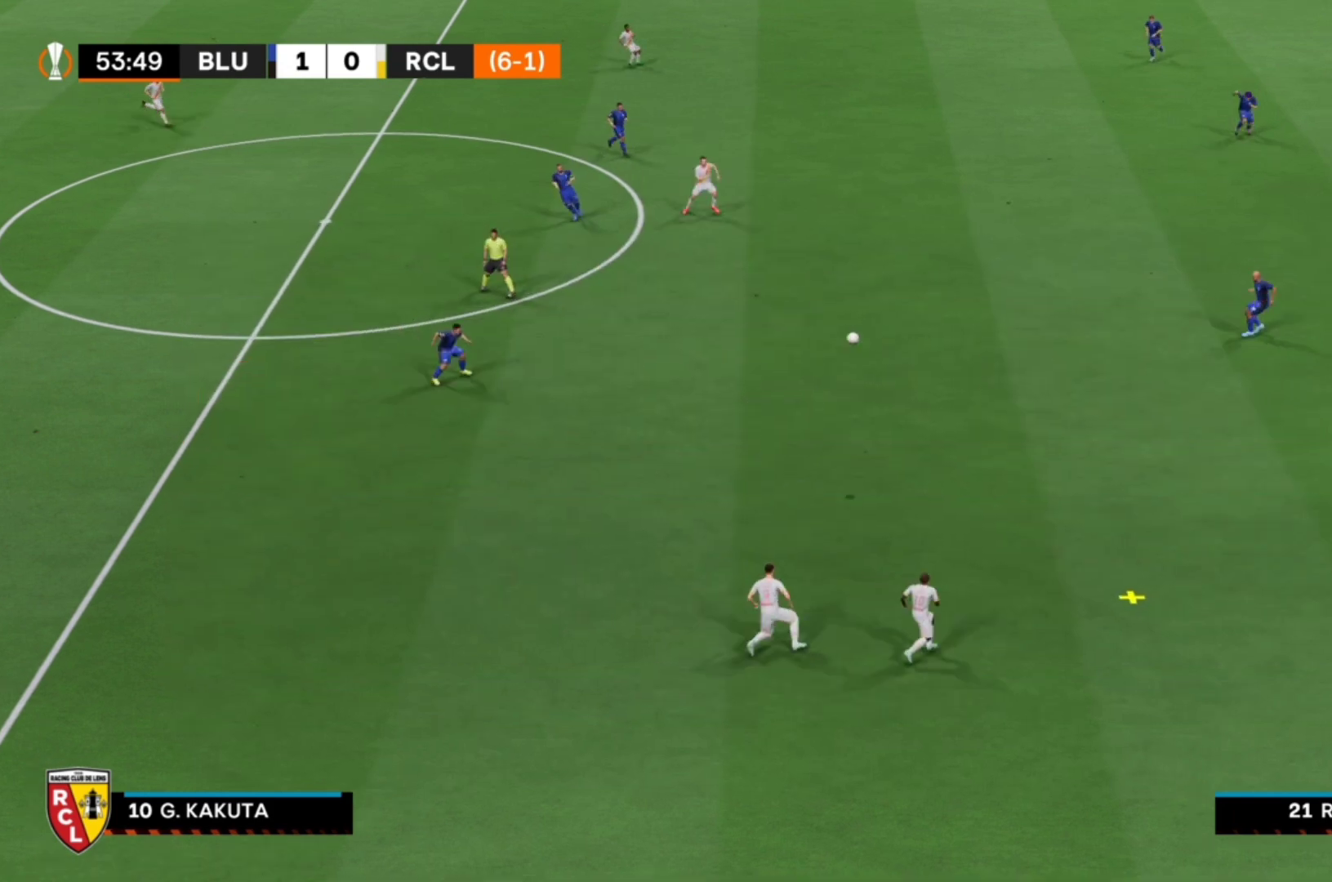
Gameplay with a controller (PlayStation layout); each line is a JSON object with the inputs held at the frame after it. "events" lists button and stick changes between this image and that frame as [ms after this image, input, new state], when the widget could be followed in between. Not read: L3 R3.
{"buttons": ["R1"], "left_stick": "down-right", "right_stick": "center", "events": [[467, "R1", "down"], [500, "left_stick", "down-right"]]}
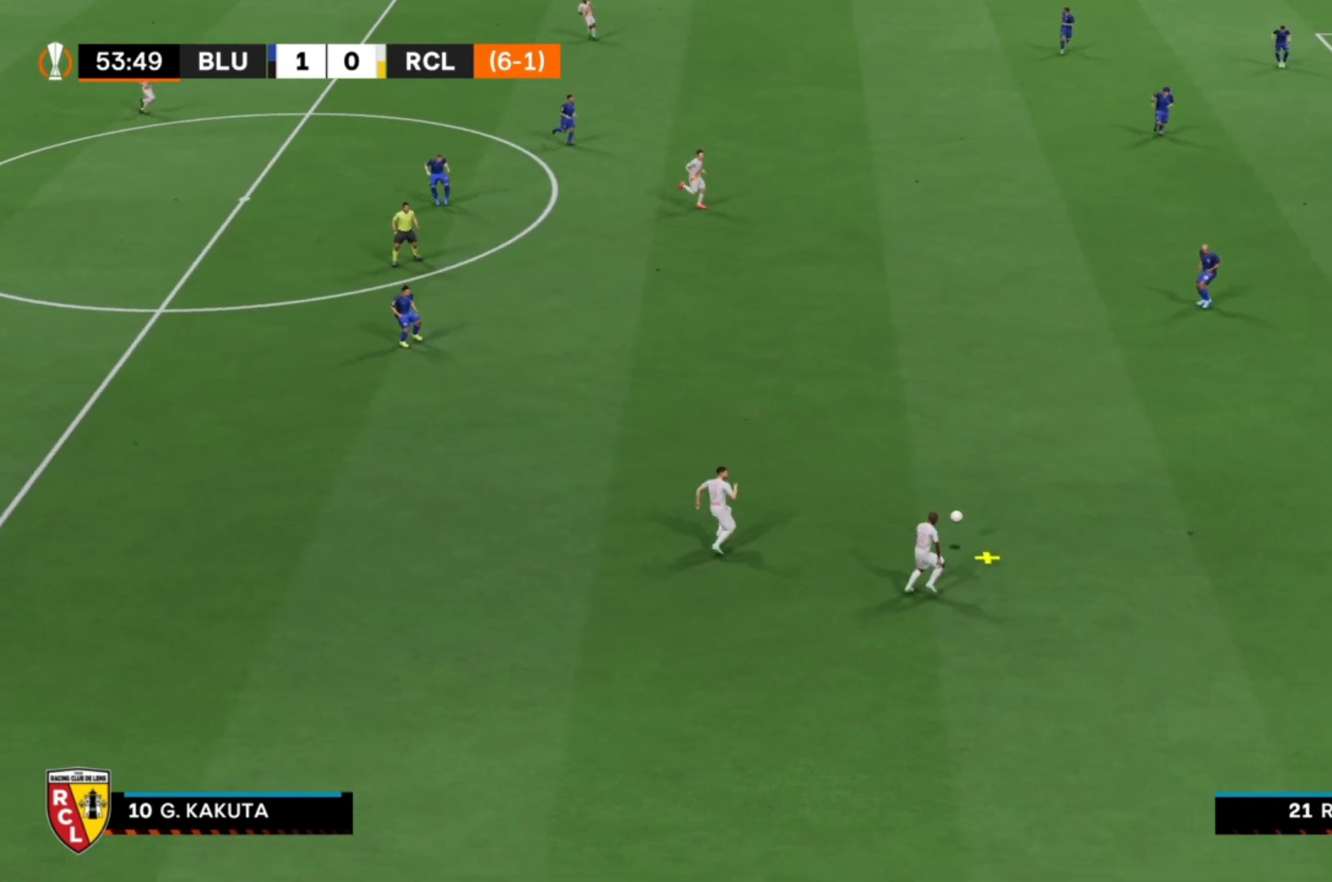
{"buttons": ["CROSS", "R1"], "left_stick": "down-right", "right_stick": "center", "events": [[300, "CROSS", "down"]]}
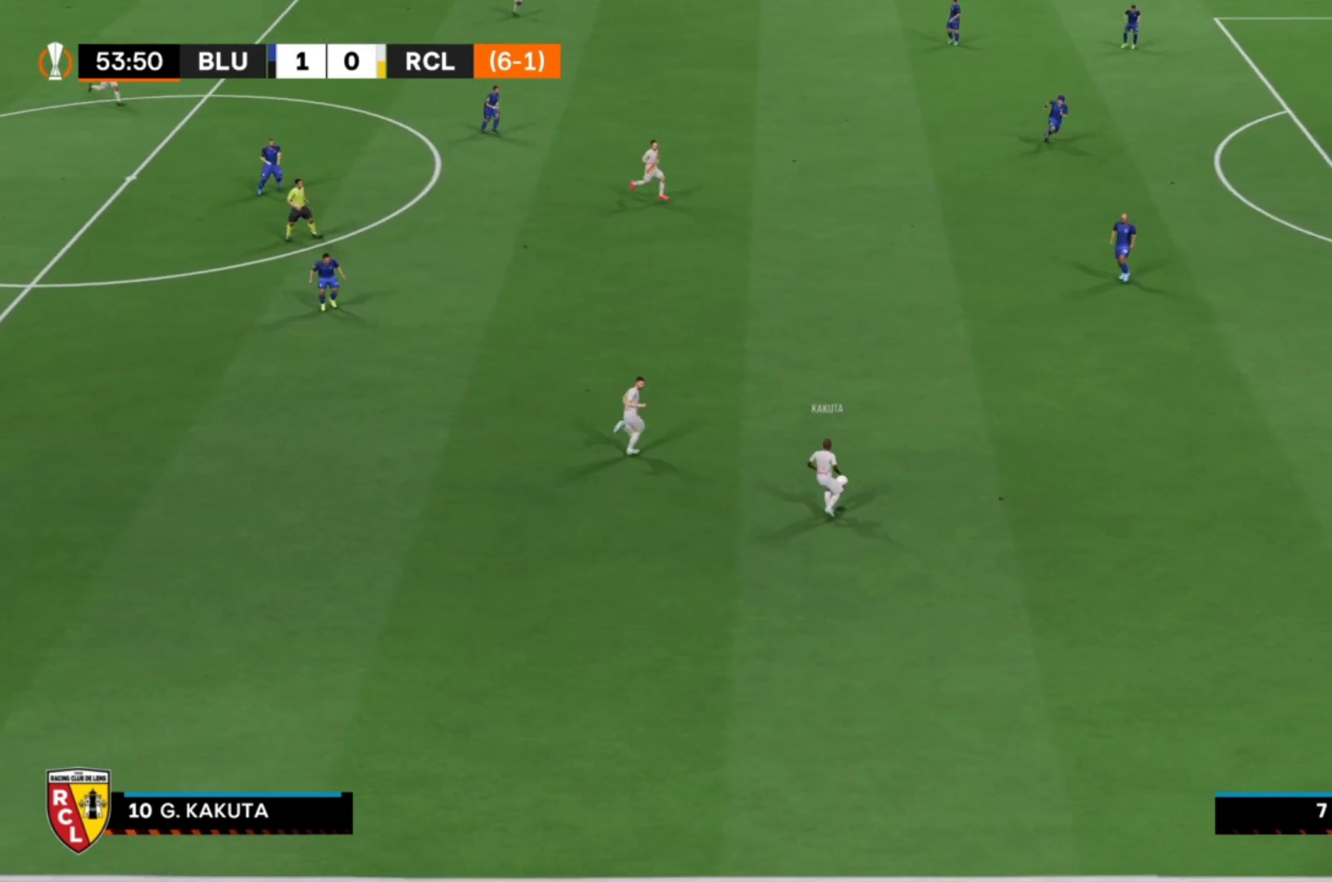
{"buttons": [], "left_stick": "down-right", "right_stick": "center", "events": [[400, "R1", "up"], [433, "CROSS", "up"]]}
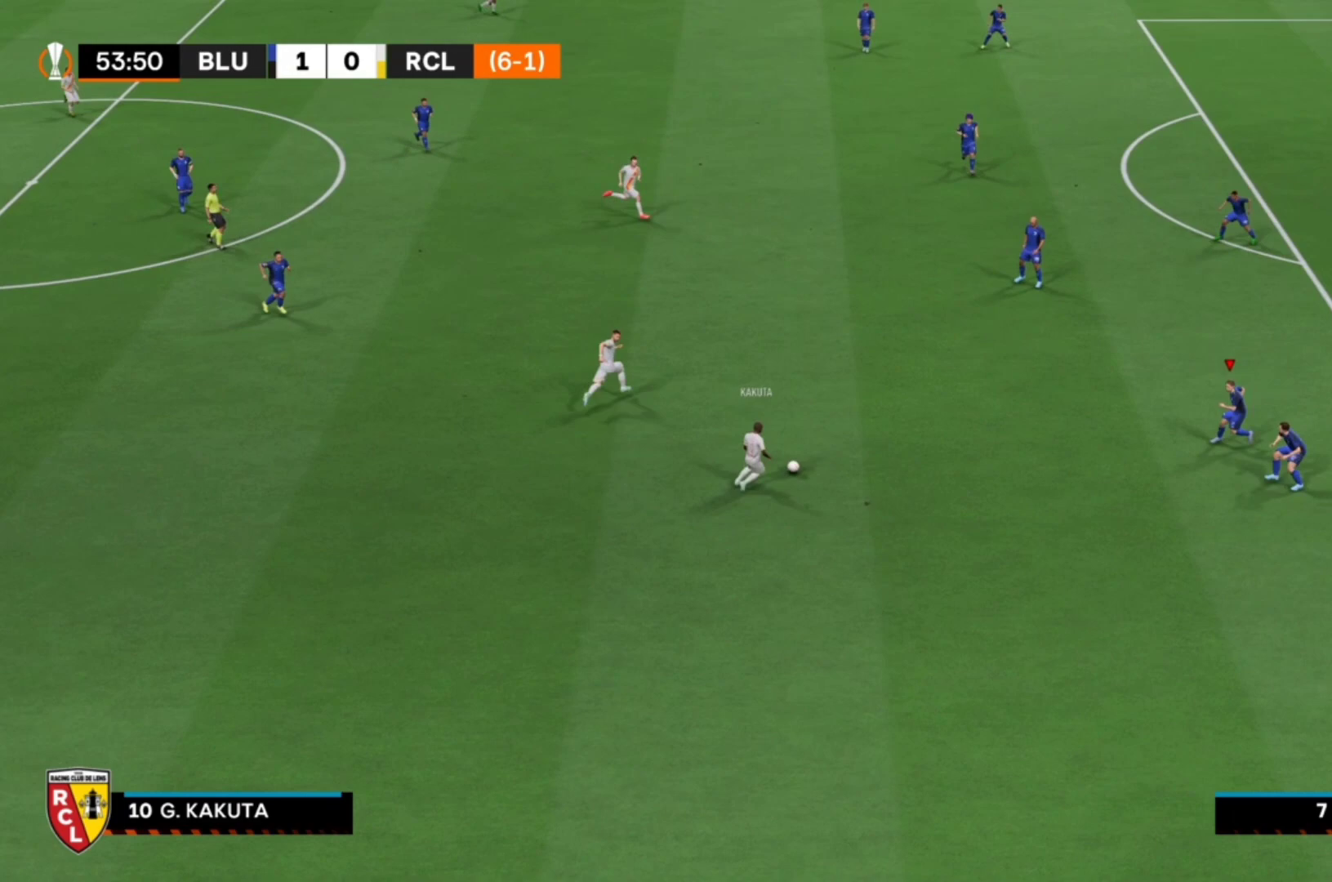
{"buttons": [], "left_stick": "up", "right_stick": "center", "events": [[100, "left_stick", "center"], [200, "left_stick", "up"]]}
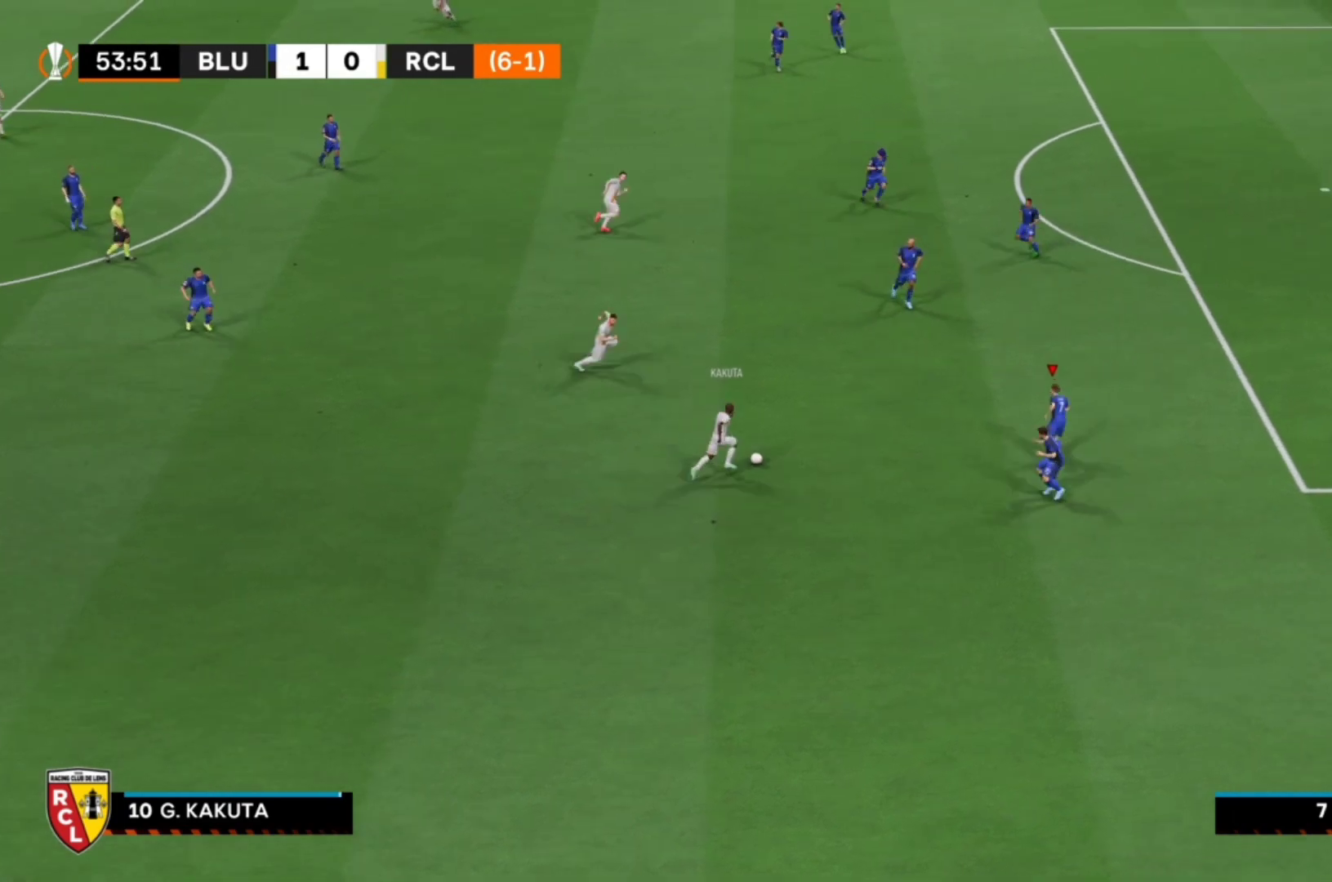
{"buttons": ["CROSS", "R1"], "left_stick": "center", "right_stick": "center", "events": [[267, "left_stick", "center"], [300, "CROSS", "down"], [300, "R1", "down"]]}
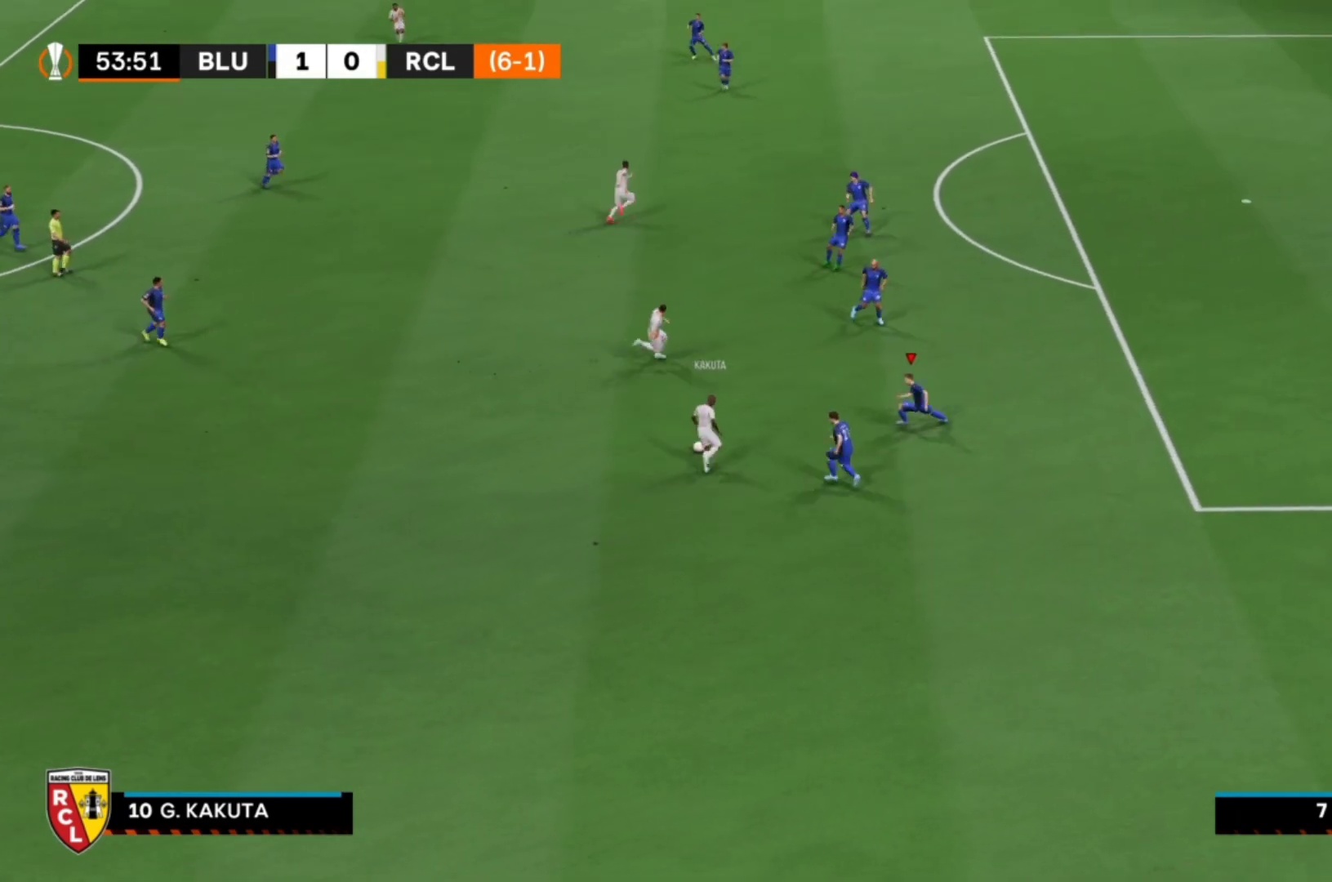
{"buttons": ["CROSS", "R1"], "left_stick": "center", "right_stick": "center", "events": []}
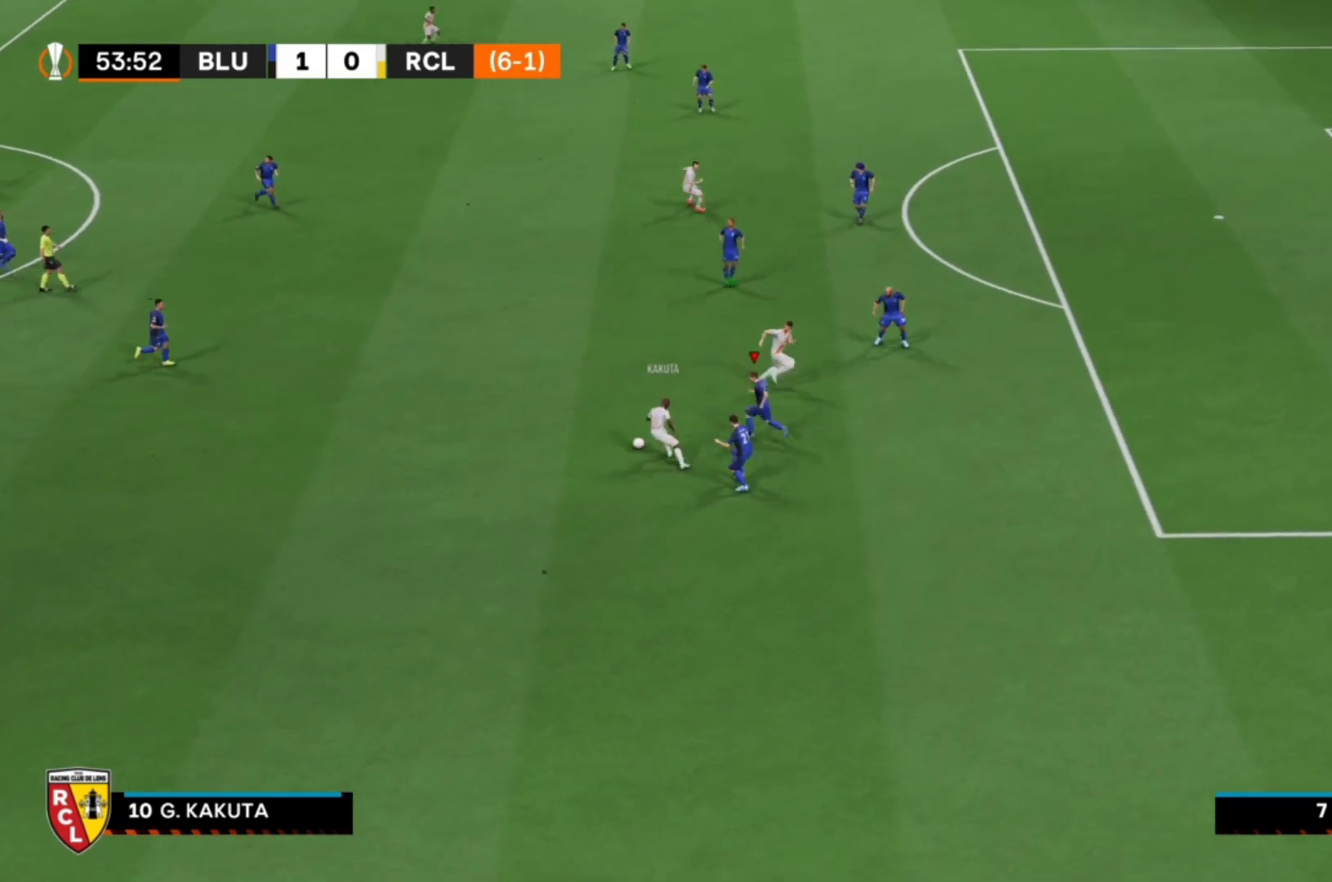
{"buttons": ["CROSS", "R1"], "left_stick": "center", "right_stick": "center", "events": []}
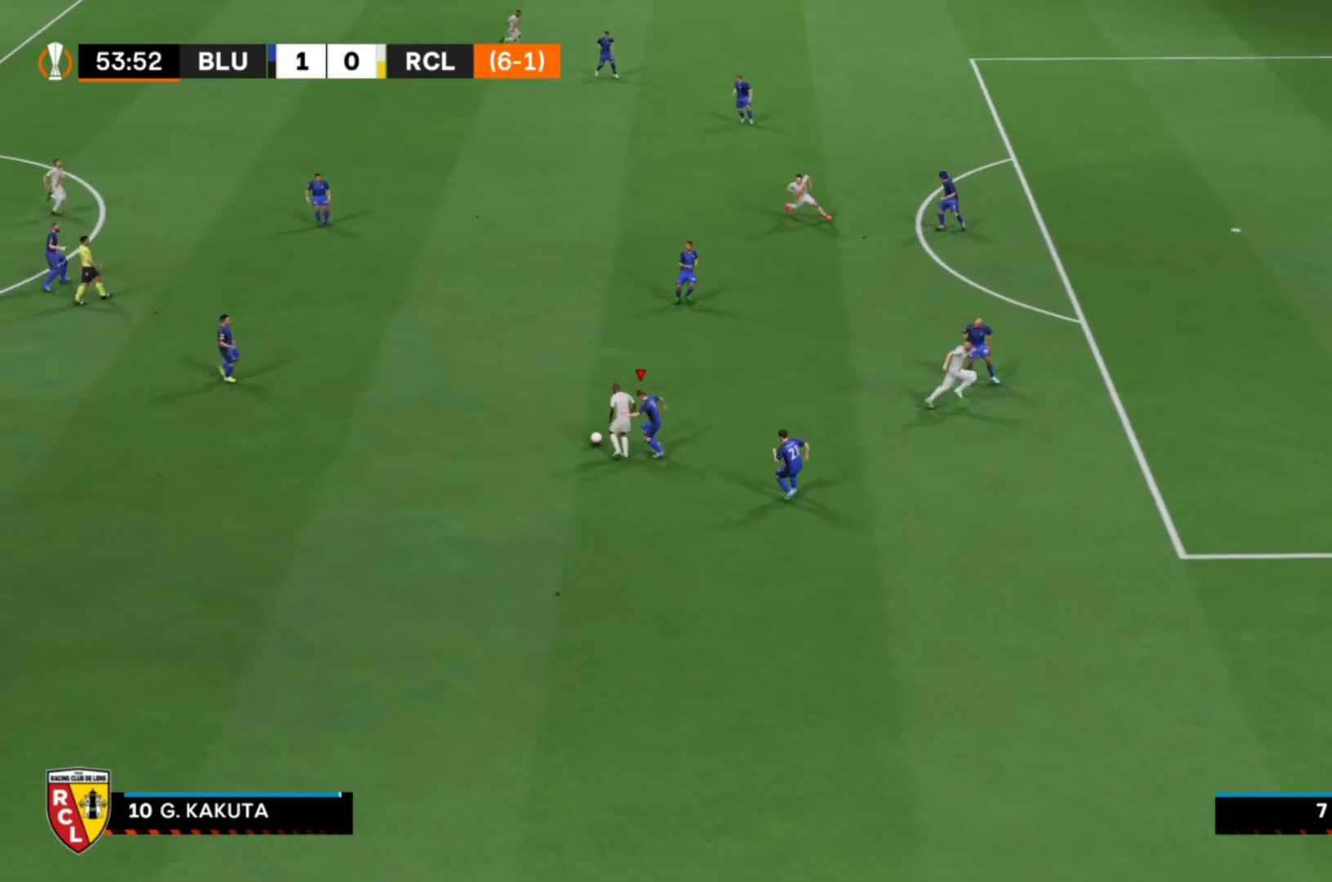
{"buttons": ["CROSS", "R1"], "left_stick": "center", "right_stick": "center", "events": []}
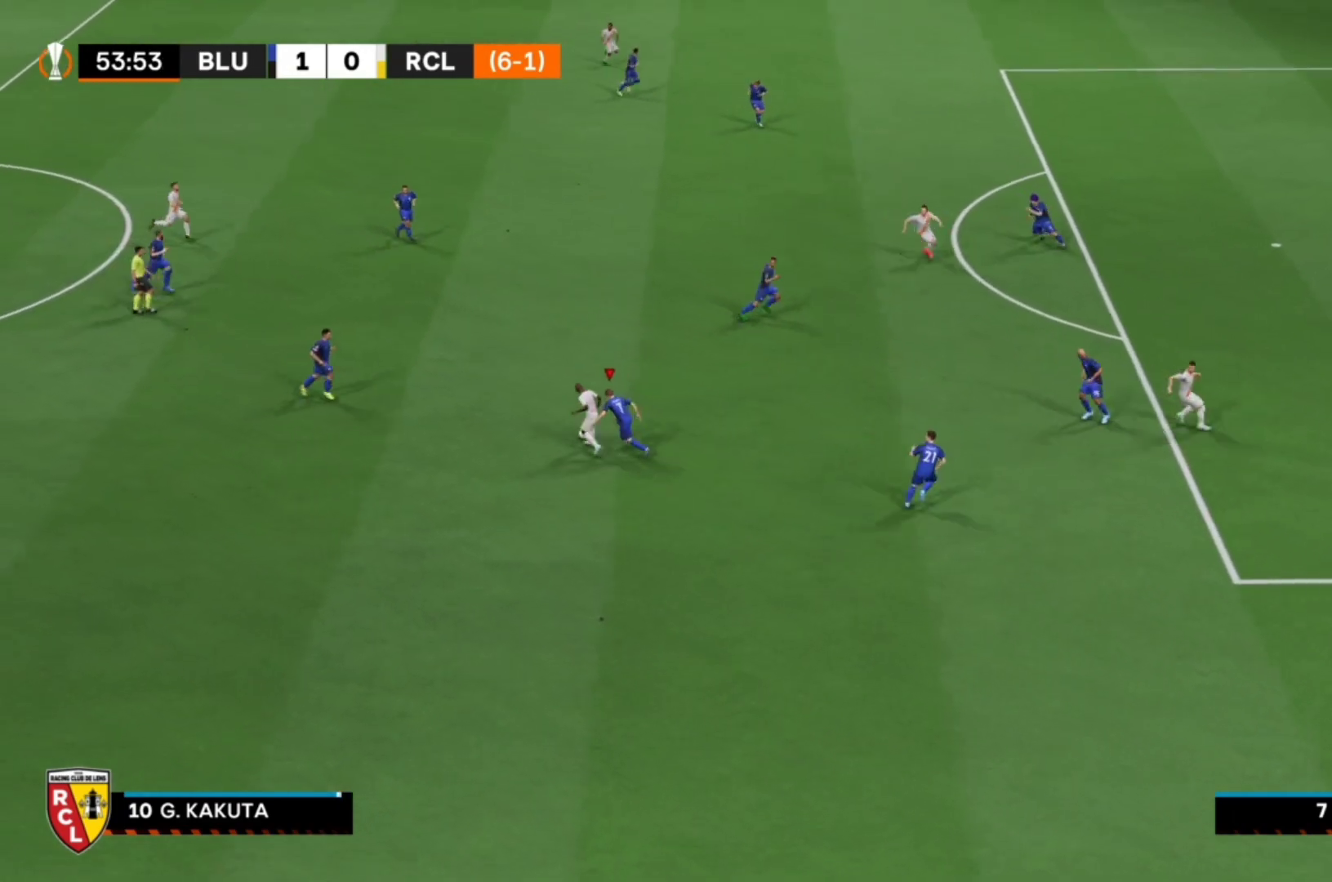
{"buttons": ["R1", "R2"], "left_stick": "up", "right_stick": "center", "events": [[67, "left_stick", "up"], [133, "CROSS", "up"], [167, "R2", "down"]]}
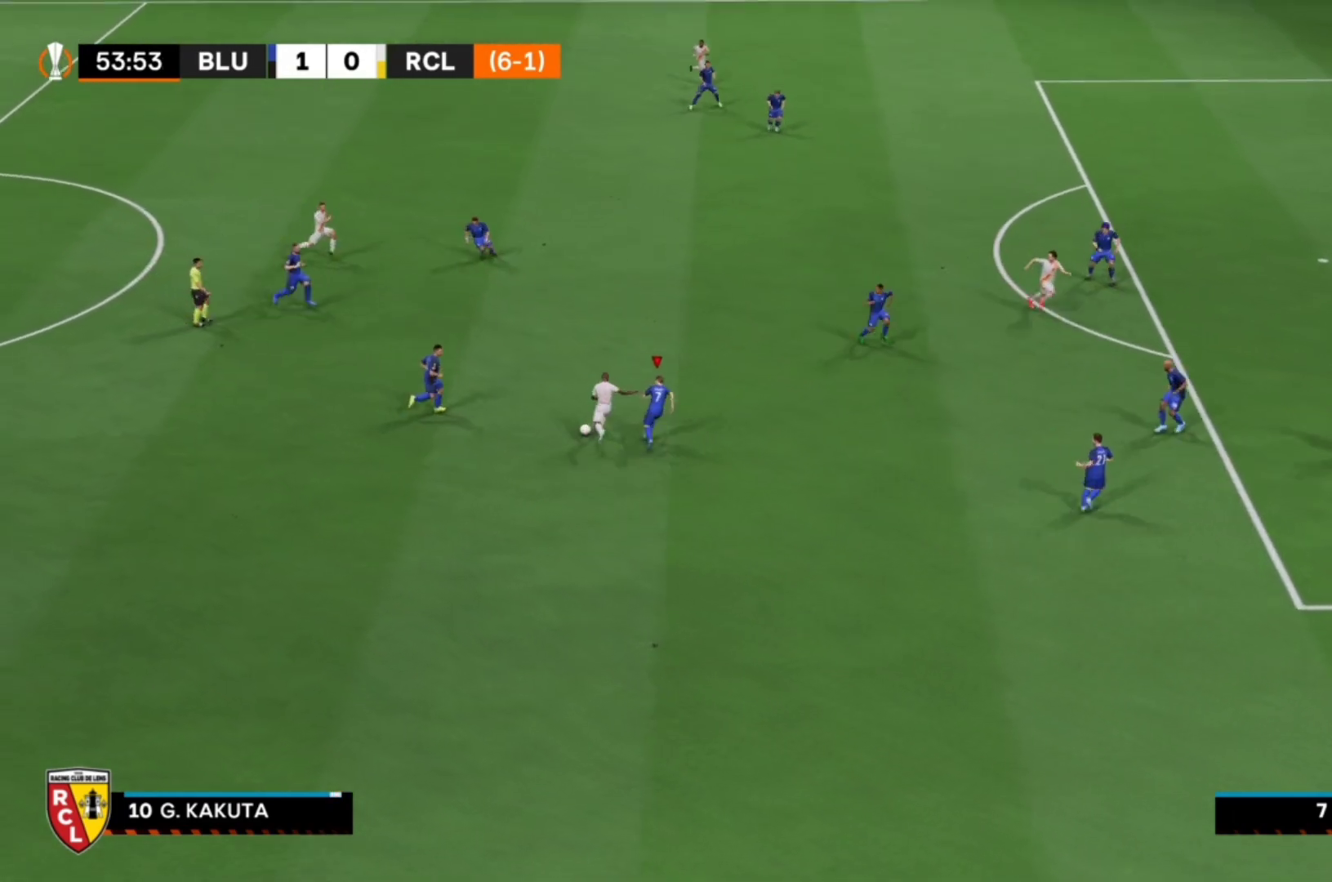
{"buttons": ["CROSS", "R1"], "left_stick": "center", "right_stick": "center", "events": [[333, "CROSS", "down"], [400, "R2", "up"], [467, "left_stick", "center"]]}
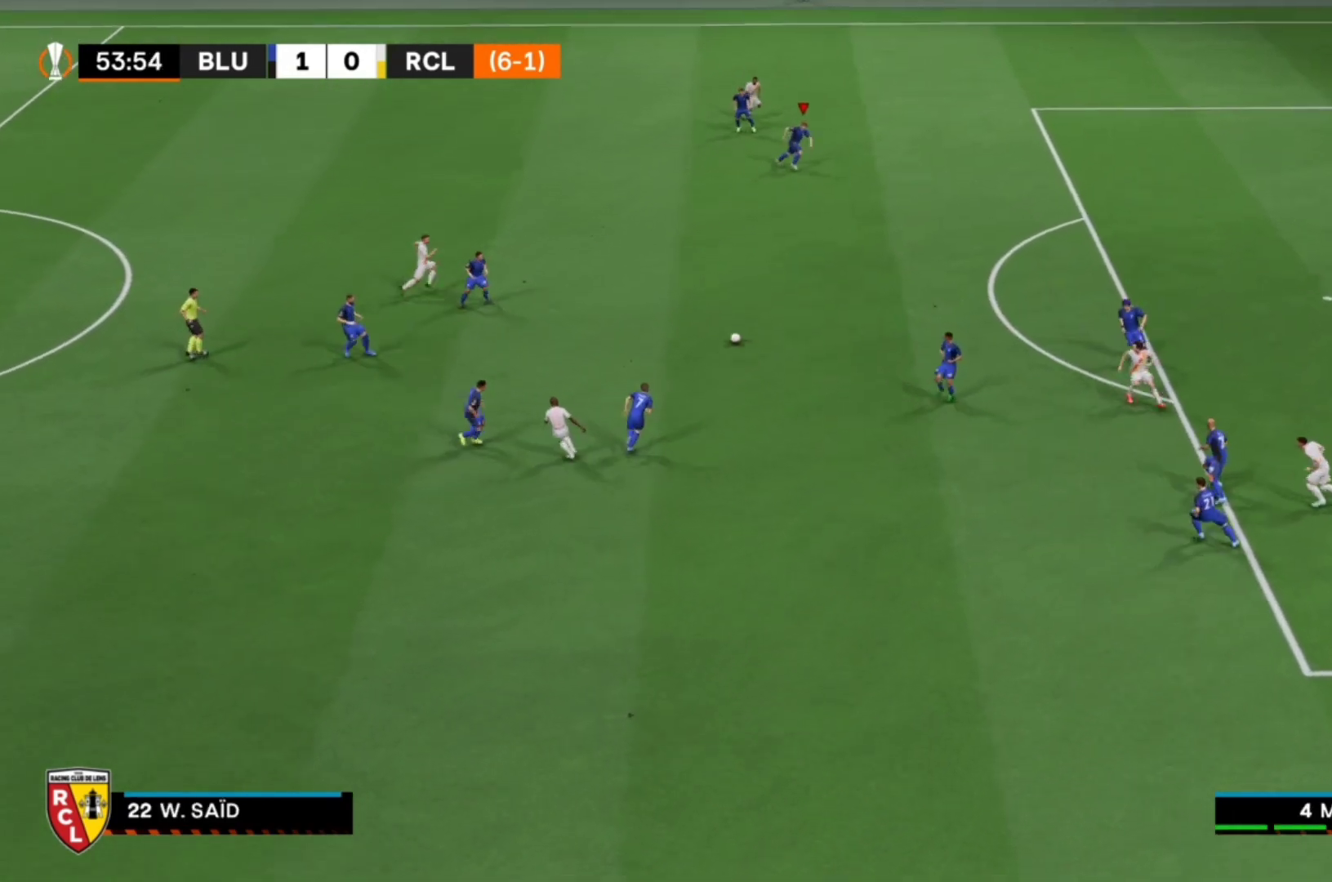
{"buttons": ["CROSS", "R1"], "left_stick": "right", "right_stick": "center"}
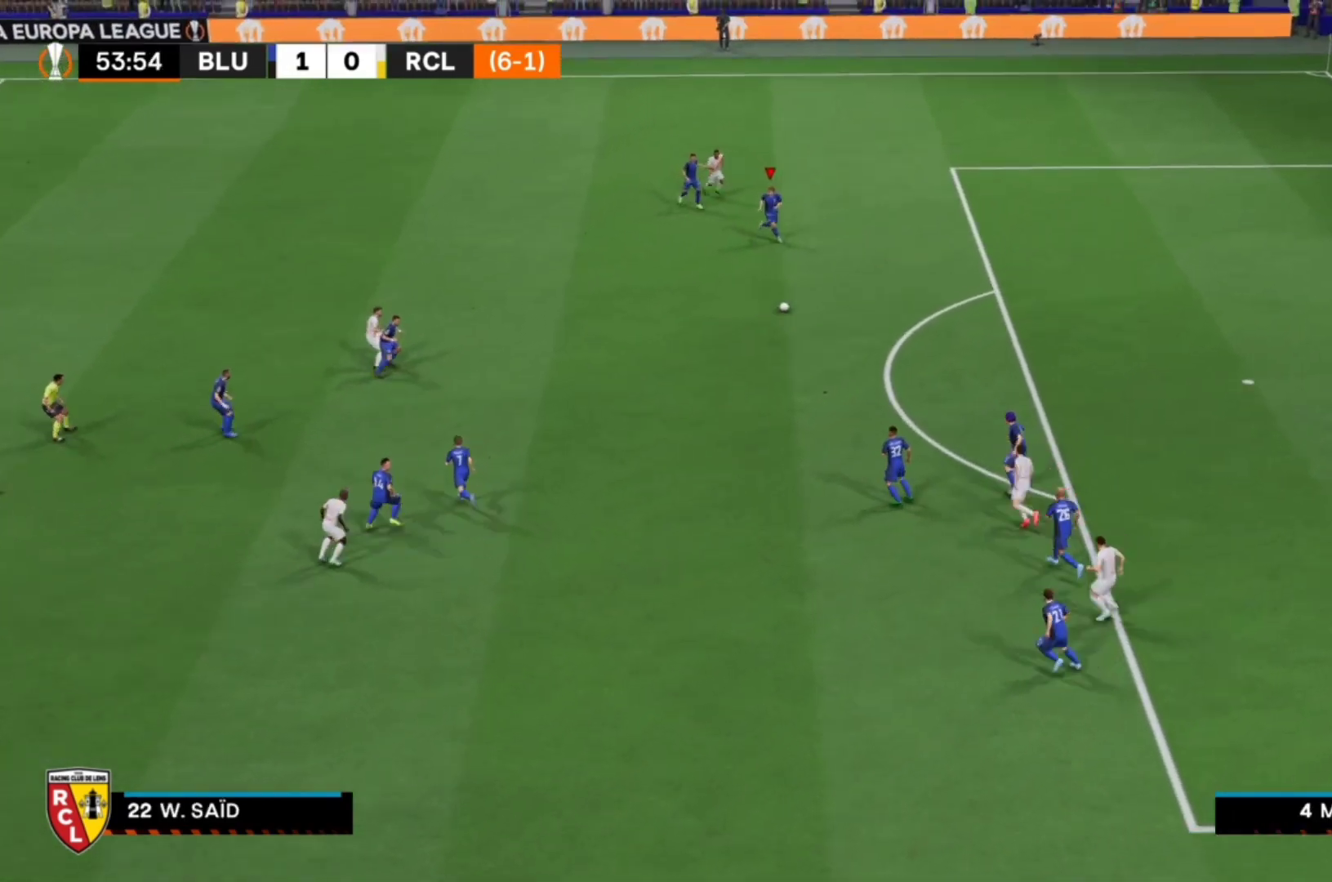
{"buttons": [], "left_stick": "down", "right_stick": "center", "events": [[200, "CROSS", "up"], [233, "R1", "up"], [267, "left_stick", "down"]]}
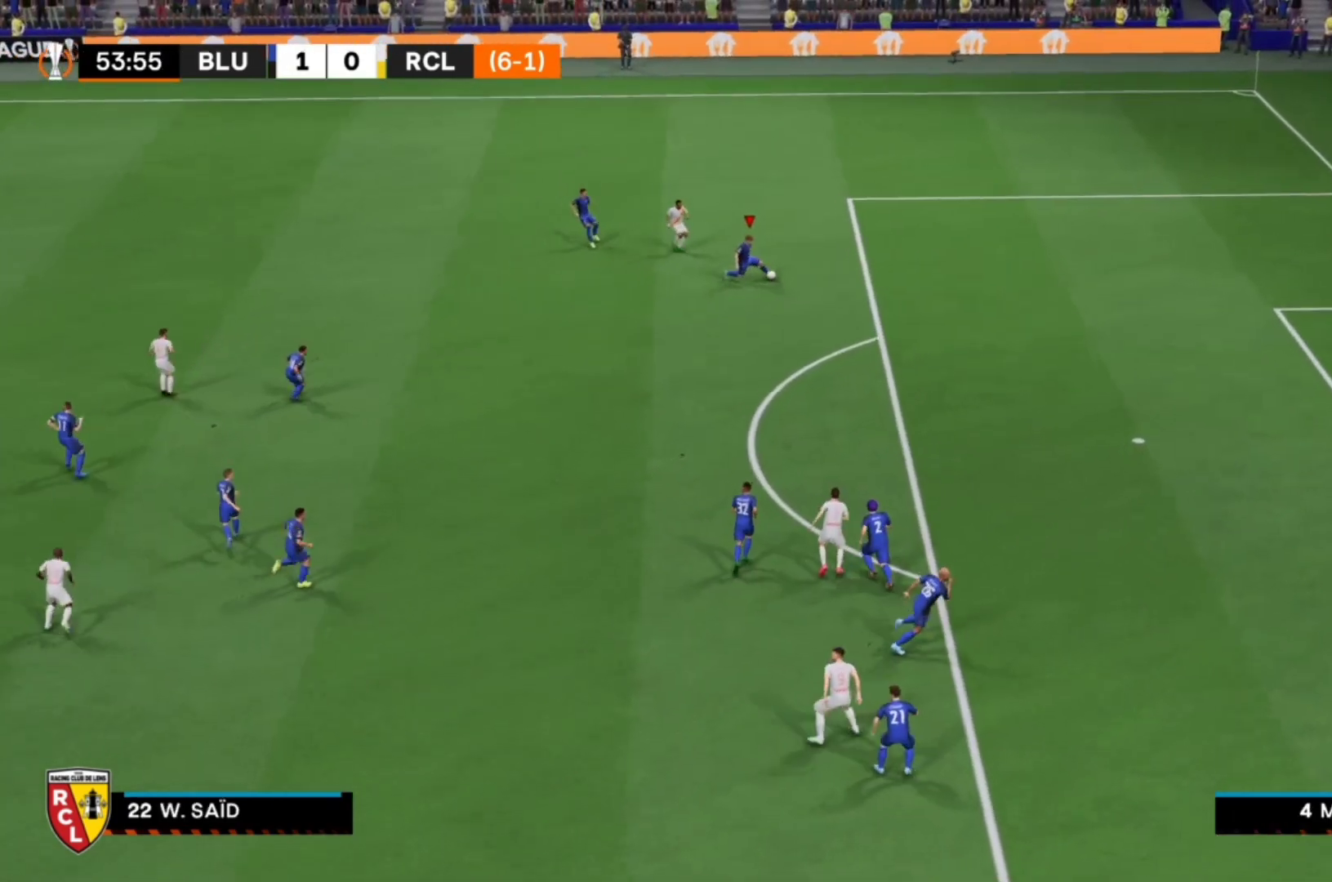
{"buttons": [], "left_stick": "down-left", "right_stick": "center", "events": [[367, "left_stick", "down-left"]]}
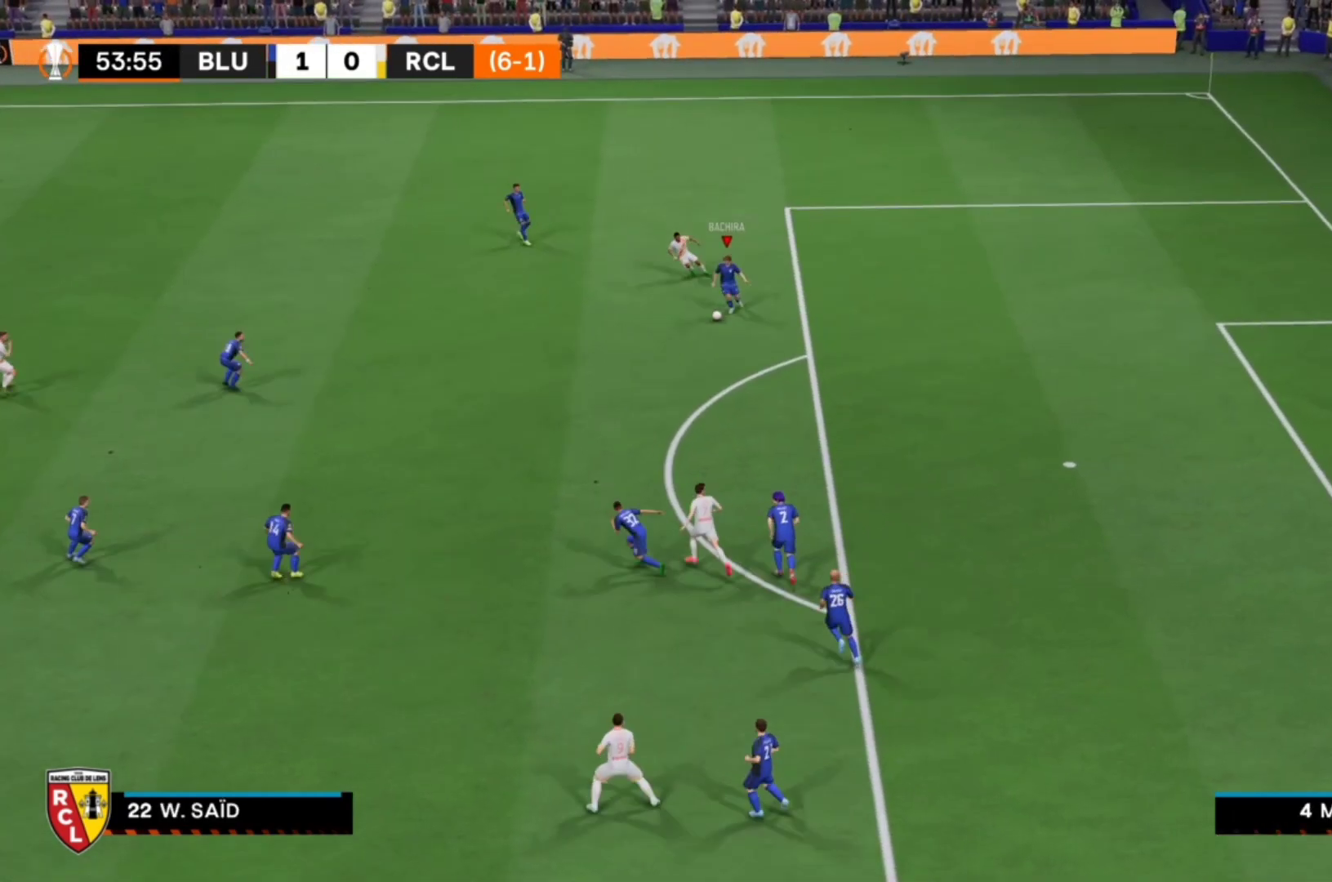
{"buttons": [], "left_stick": "left", "right_stick": "center", "events": [[200, "CROSS", "down"], [333, "CROSS", "up"], [367, "left_stick", "left"]]}
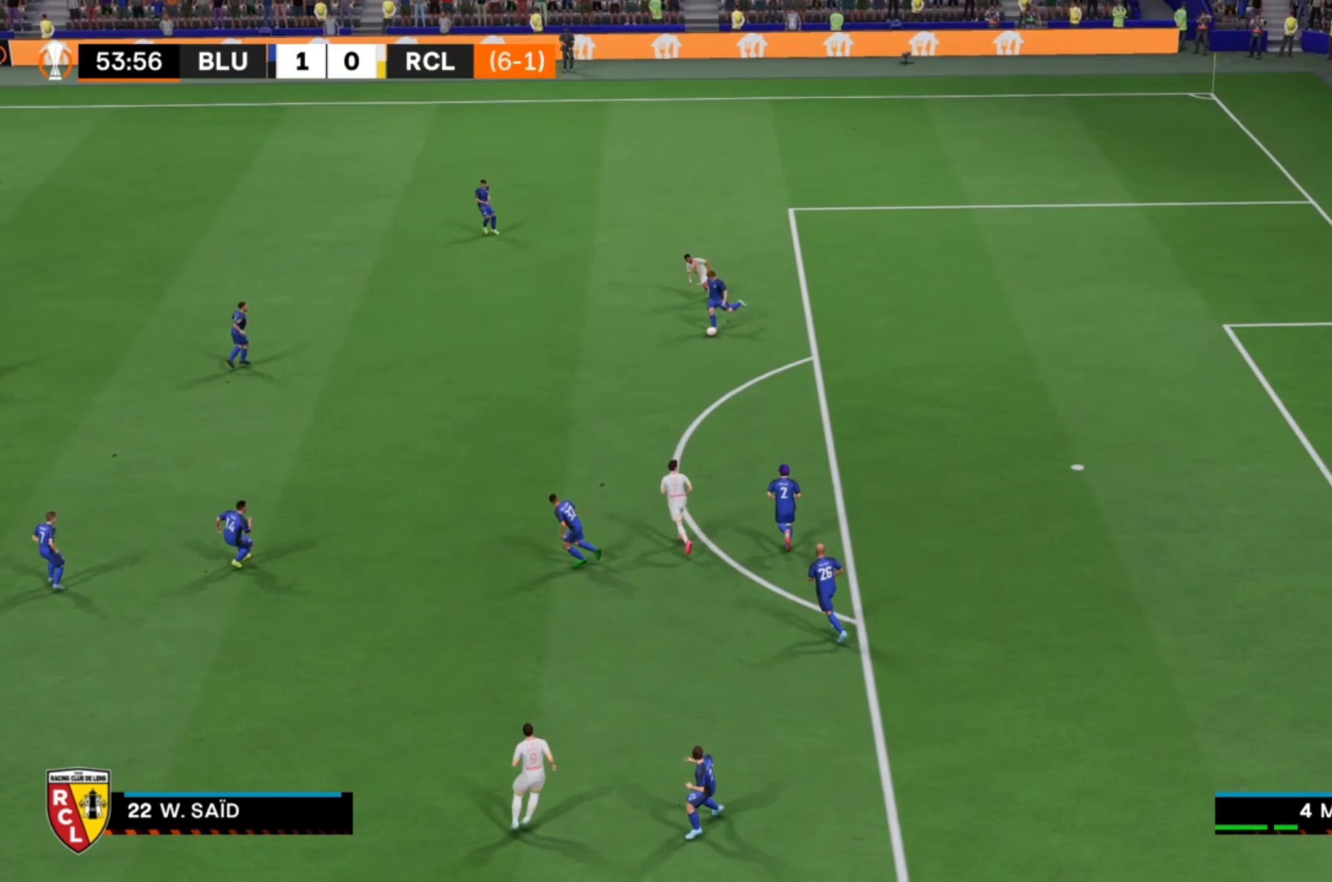
{"buttons": [], "left_stick": "center", "right_stick": "center", "events": [[200, "left_stick", "center"], [267, "left_stick", "left"], [333, "left_stick", "center"]]}